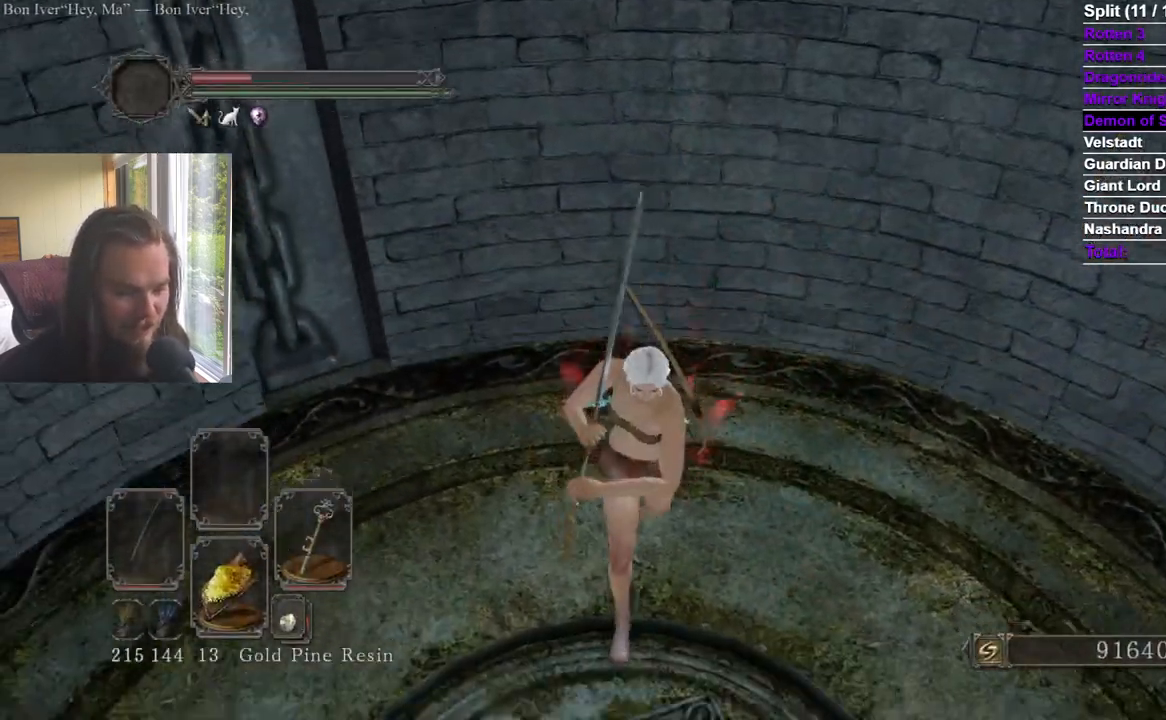
Gameplay with a controller (Xbox layout); each line is a JSON object with the inputs held at the frame after it. "events" lists button and stick changes between this image and that frame as [ms after this image, input, new state], when the widget could be followed in between. Not read: X.
{"buttons": [], "left_stick": "up", "right_stick": "center", "events": [[33, "right_stick", "right"], [100, "right_stick", "center"], [367, "left_stick", "right"], [501, "left_stick", "up"]]}
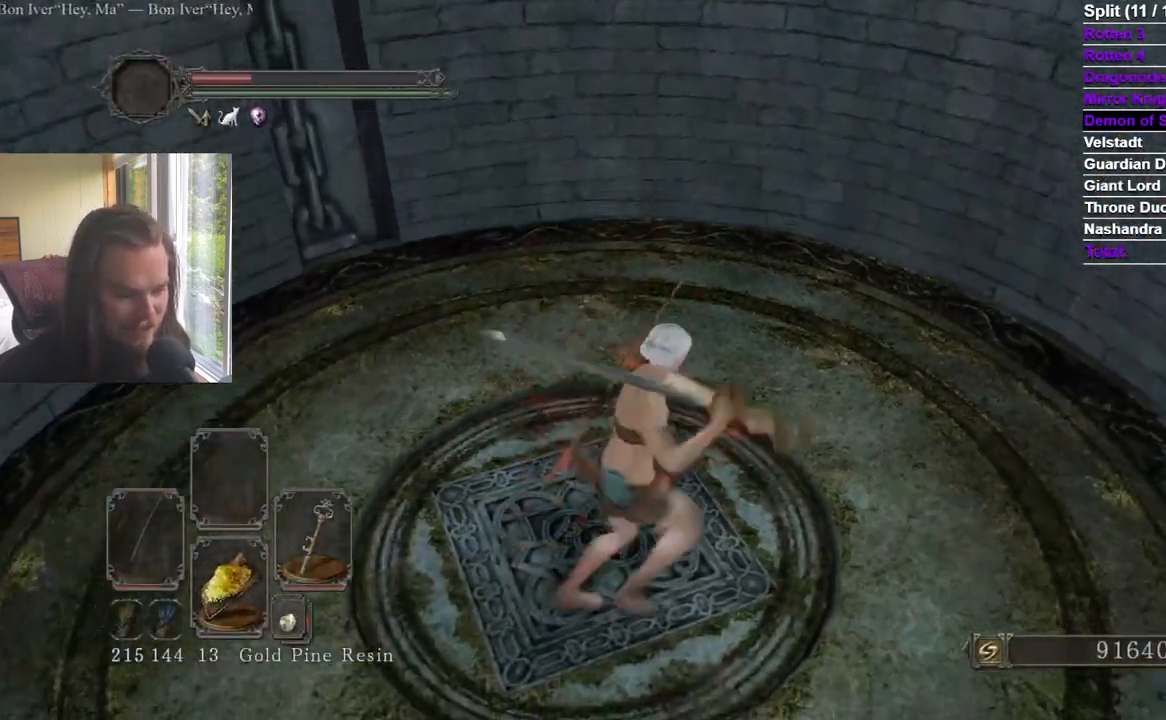
{"buttons": [], "left_stick": "left", "right_stick": "center"}
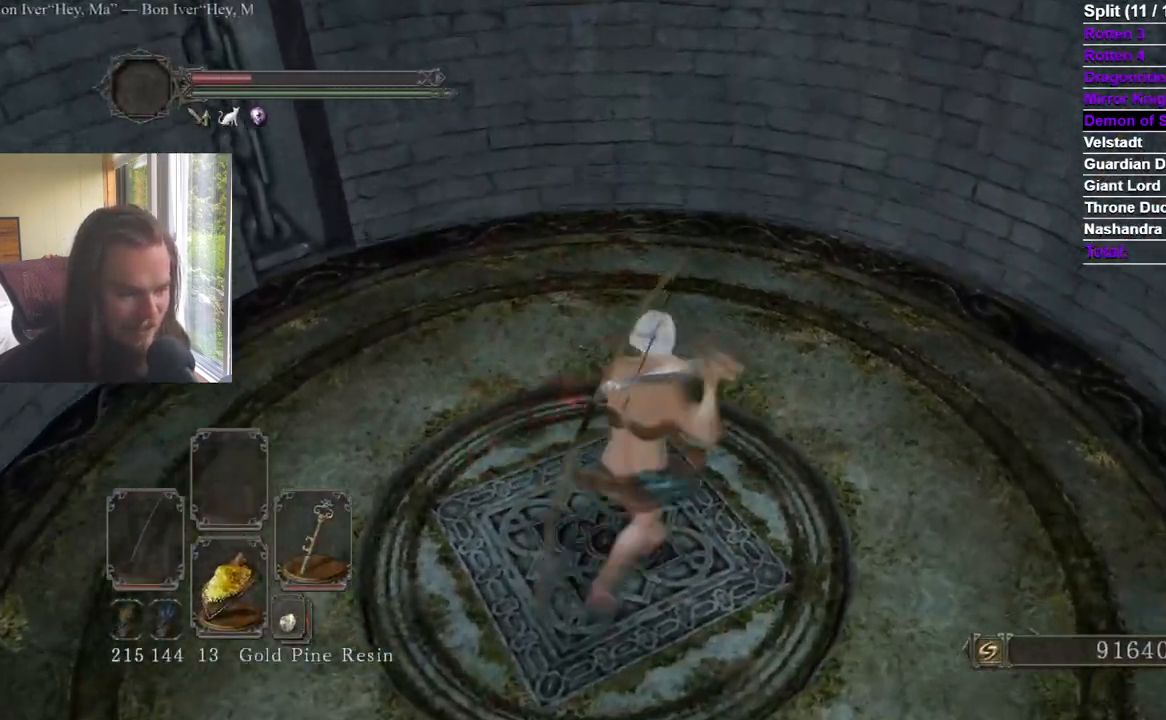
{"buttons": [], "left_stick": "up", "right_stick": "center", "events": [[117, "left_stick", "down"], [184, "left_stick", "right"], [284, "left_stick", "up"]]}
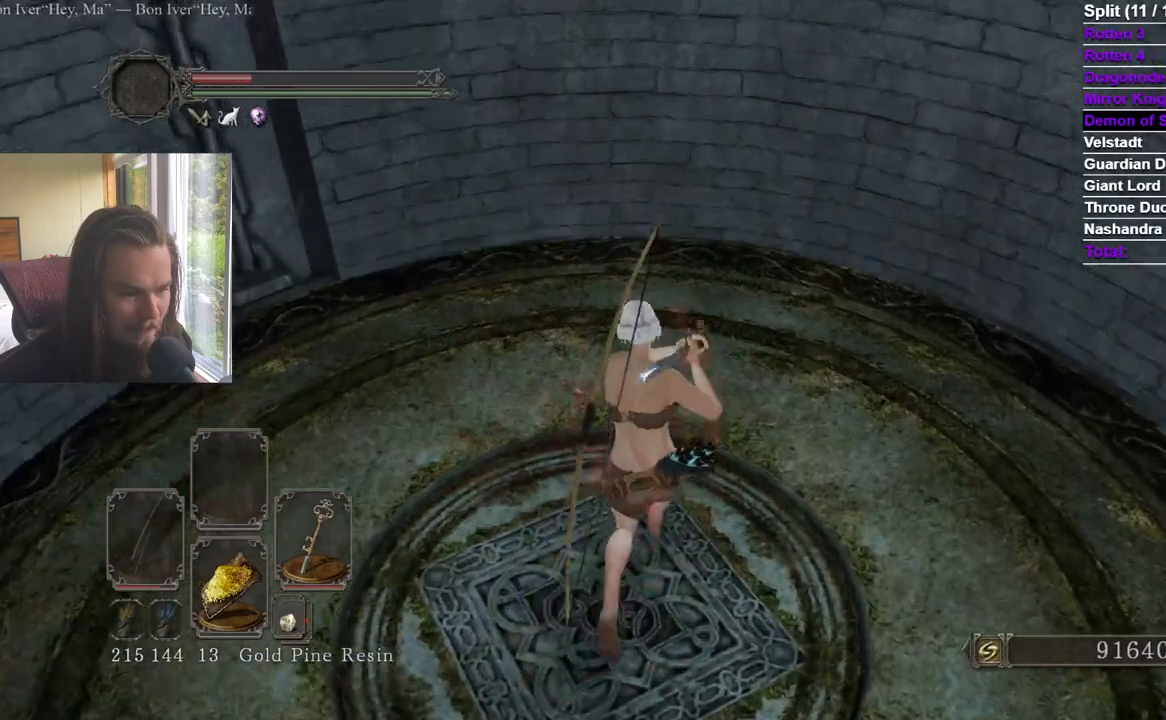
{"buttons": [], "left_stick": "down", "right_stick": "center"}
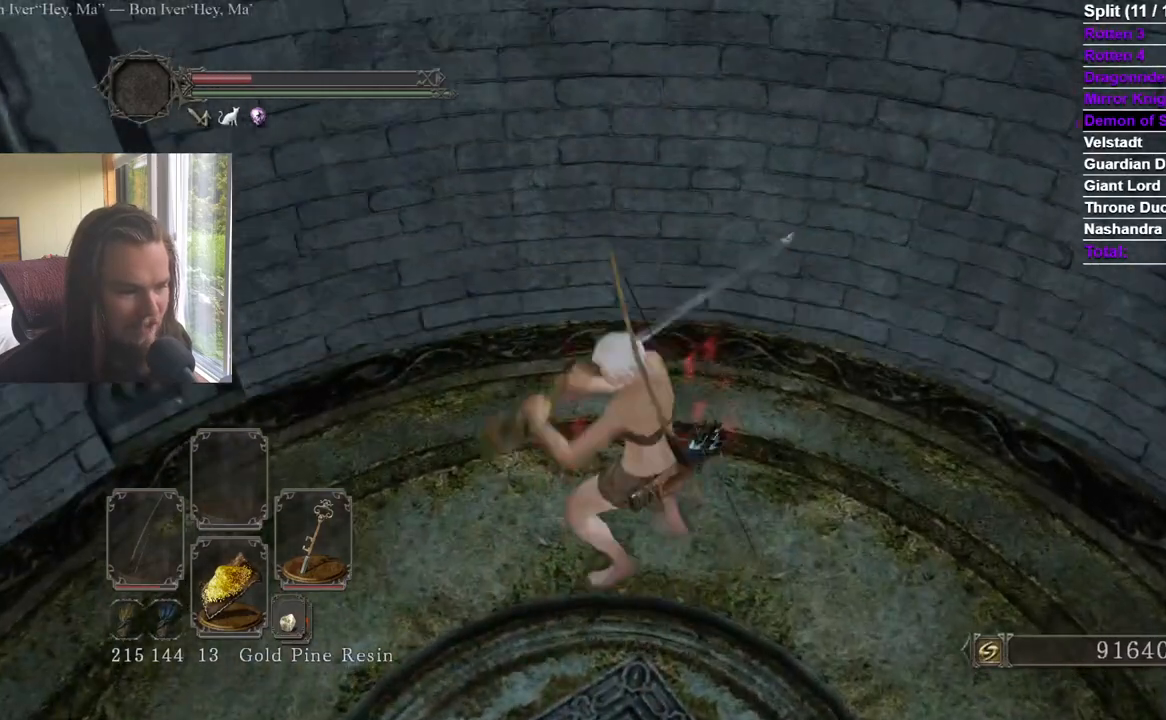
{"buttons": [], "left_stick": "up", "right_stick": "center", "events": [[400, "left_stick", "right"], [467, "left_stick", "up"]]}
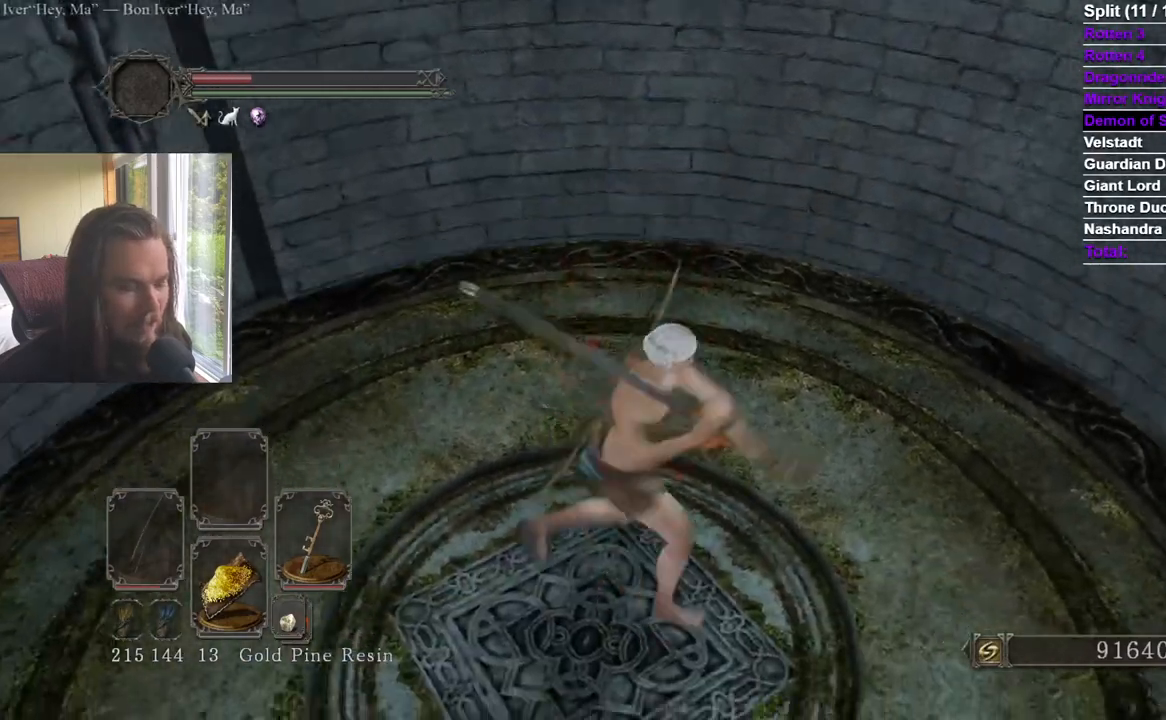
{"buttons": [], "left_stick": "center", "right_stick": "center", "events": [[116, "left_stick", "center"]]}
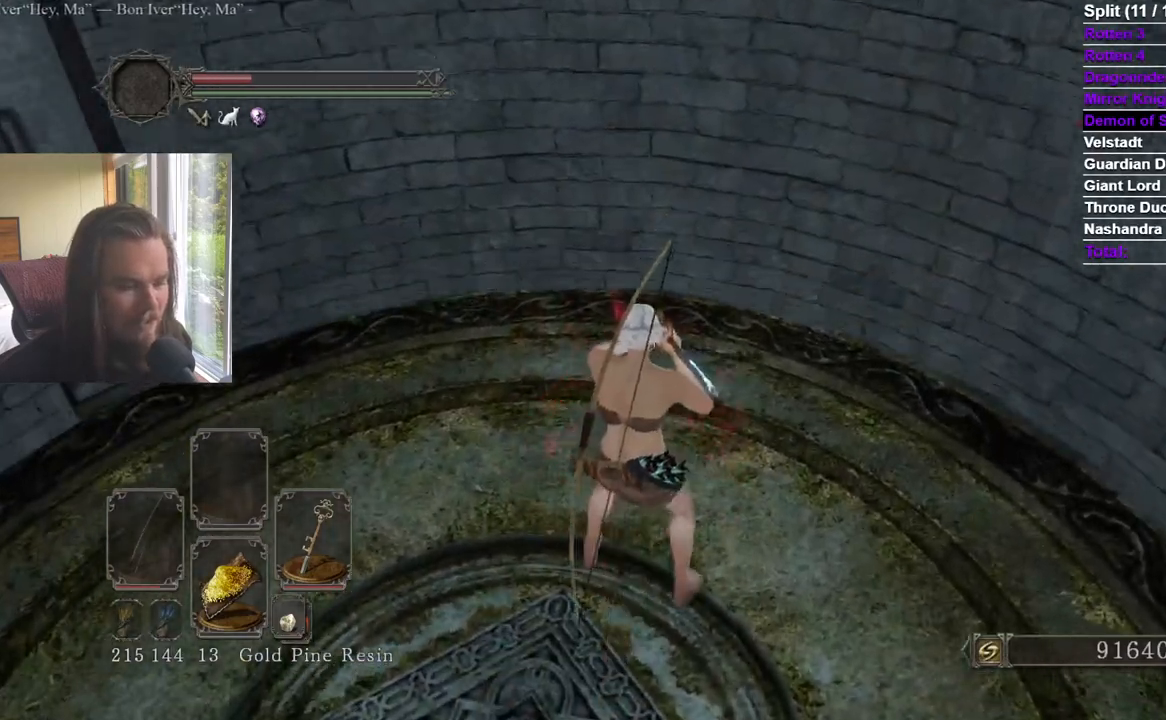
{"buttons": [], "left_stick": "center", "right_stick": "center", "events": []}
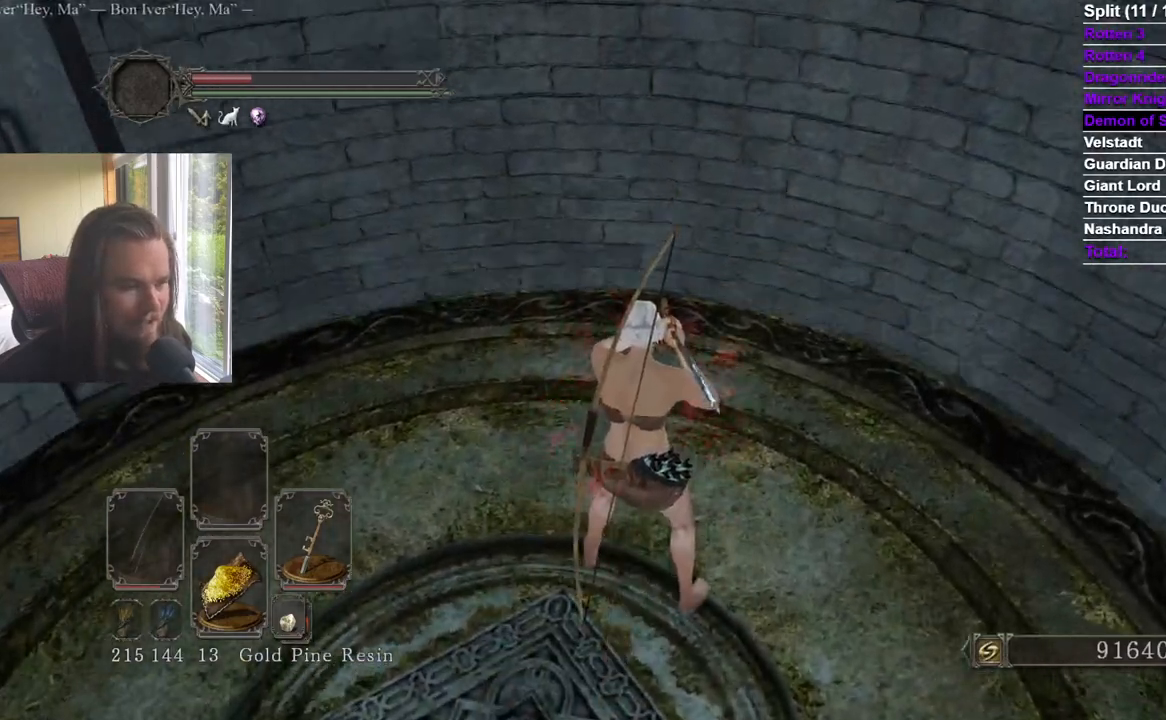
{"buttons": [], "left_stick": "center", "right_stick": "center", "events": [[233, "right_stick", "right"], [500, "right_stick", "center"]]}
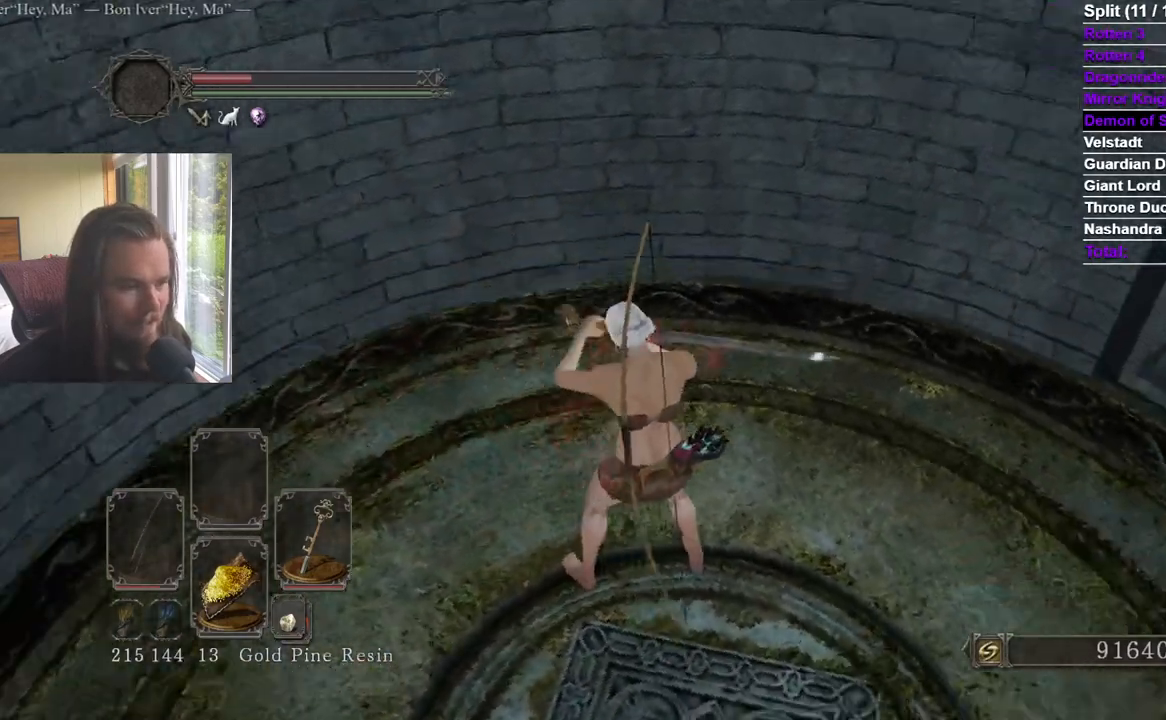
{"buttons": [], "left_stick": "right", "right_stick": "center", "events": [[117, "right_stick", "right"], [350, "right_stick", "center"], [384, "left_stick", "down-right"], [451, "left_stick", "right"]]}
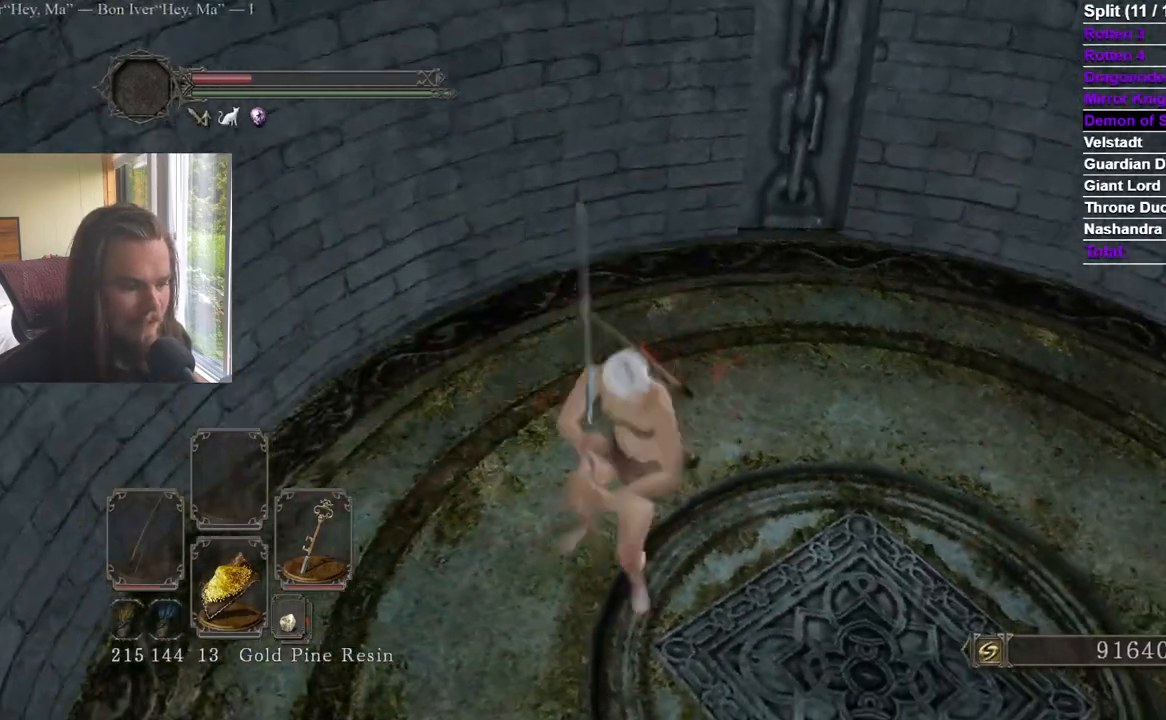
{"buttons": [], "left_stick": "center", "right_stick": "left", "events": [[166, "left_stick", "up"], [350, "left_stick", "center"], [450, "right_stick", "left"]]}